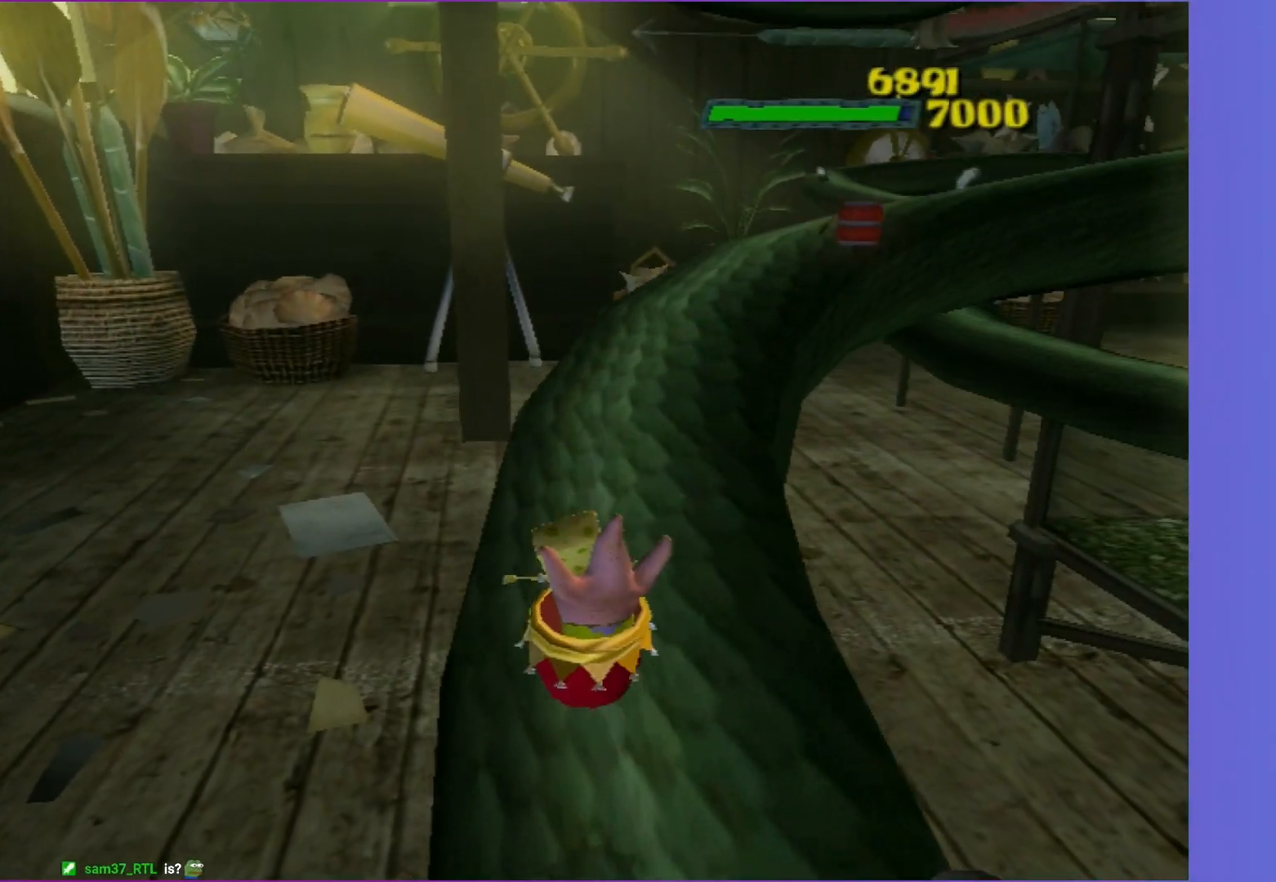
Gameplay with a controller (Xbox layout); each line is a JSON object with the inputs held at the frame after it. "events" lists button and stick changes between this image and that frame as [ms after this image, input, new state], when the widget could be followed in between. Not read: L3 R3.
{"buttons": [], "left_stick": "up-right", "right_stick": "center", "events": [[67, "A", "up"], [117, "left_stick", "up"], [467, "left_stick", "up-right"]]}
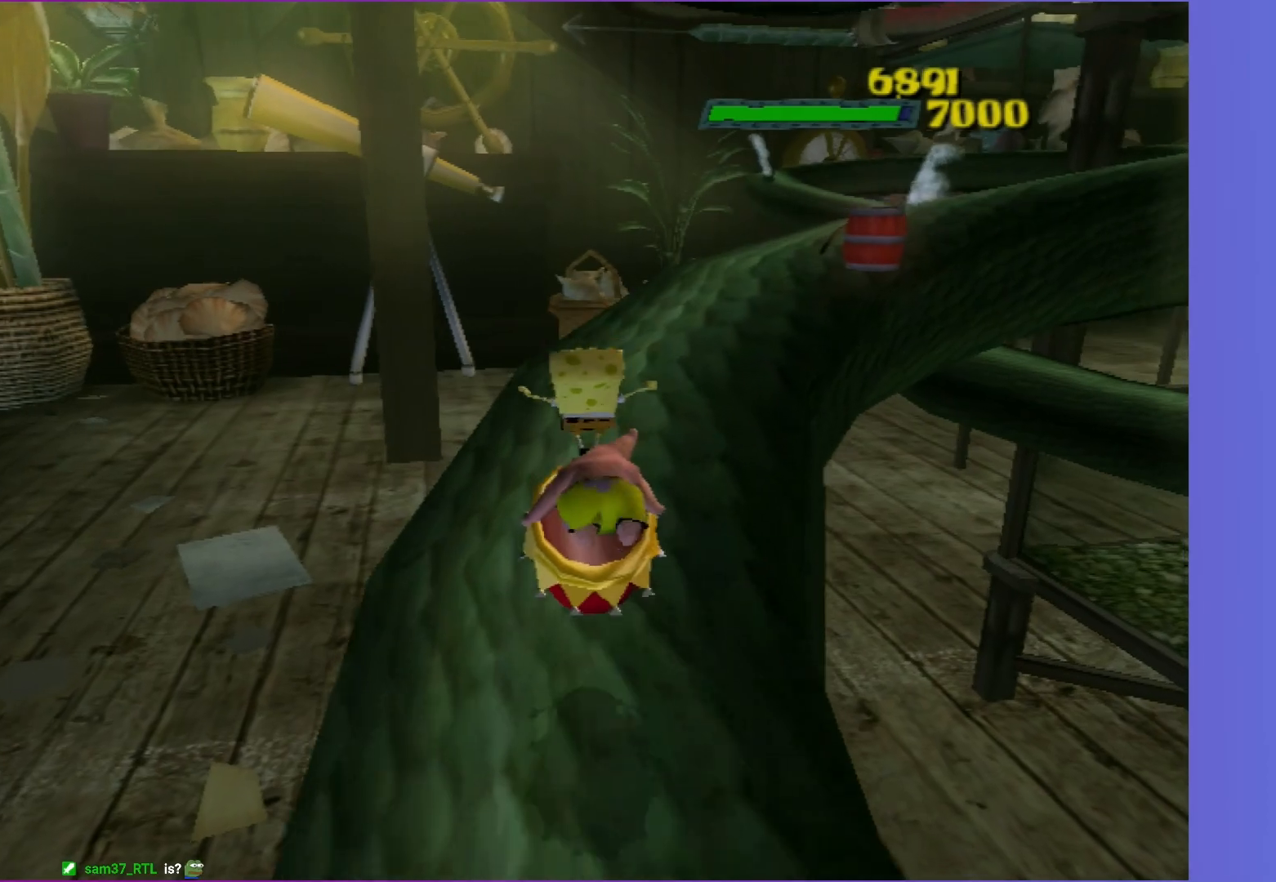
{"buttons": [], "left_stick": "up-right", "right_stick": "center", "events": [[200, "right_stick", "left"], [367, "right_stick", "center"]]}
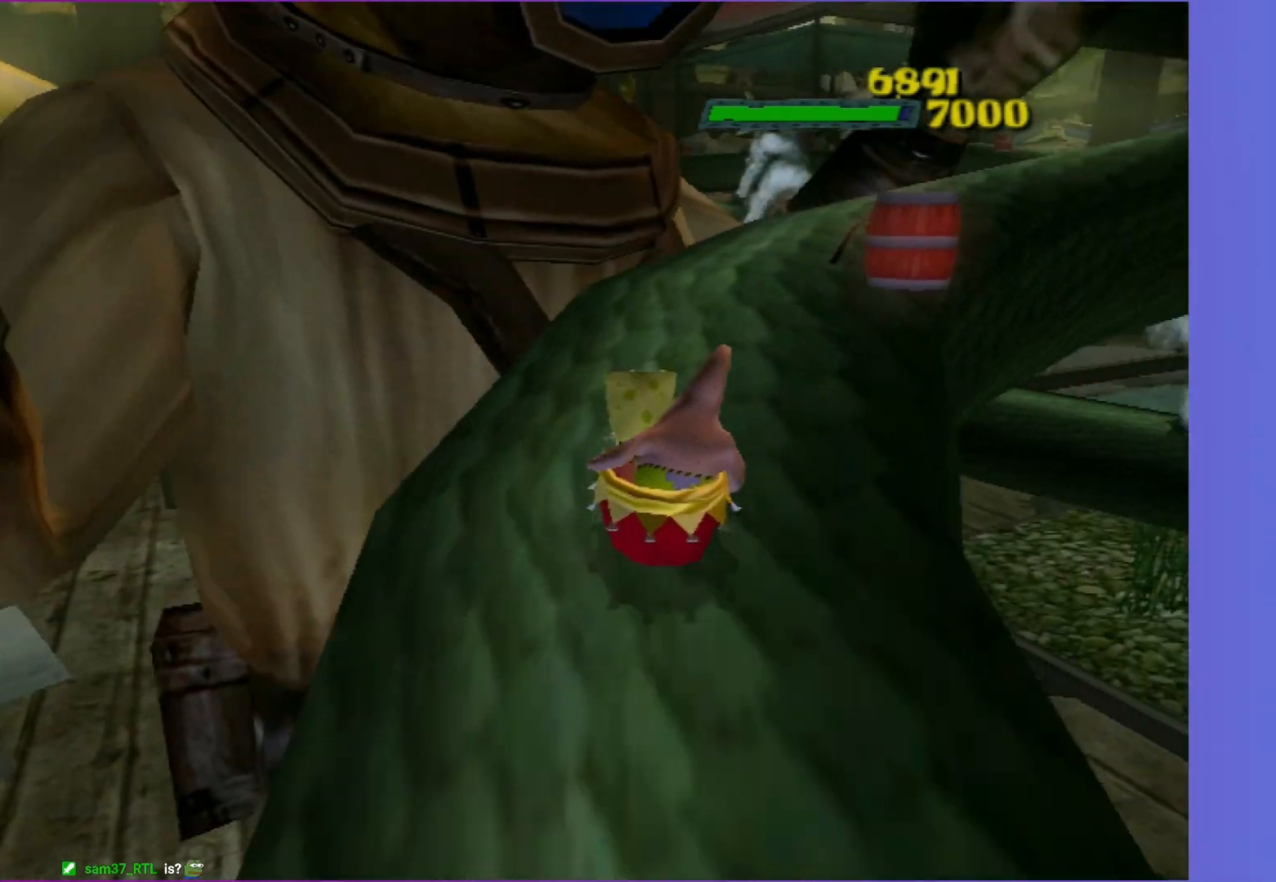
{"buttons": [], "left_stick": "right", "right_stick": "left", "events": [[183, "left_stick", "right"], [300, "right_stick", "left"]]}
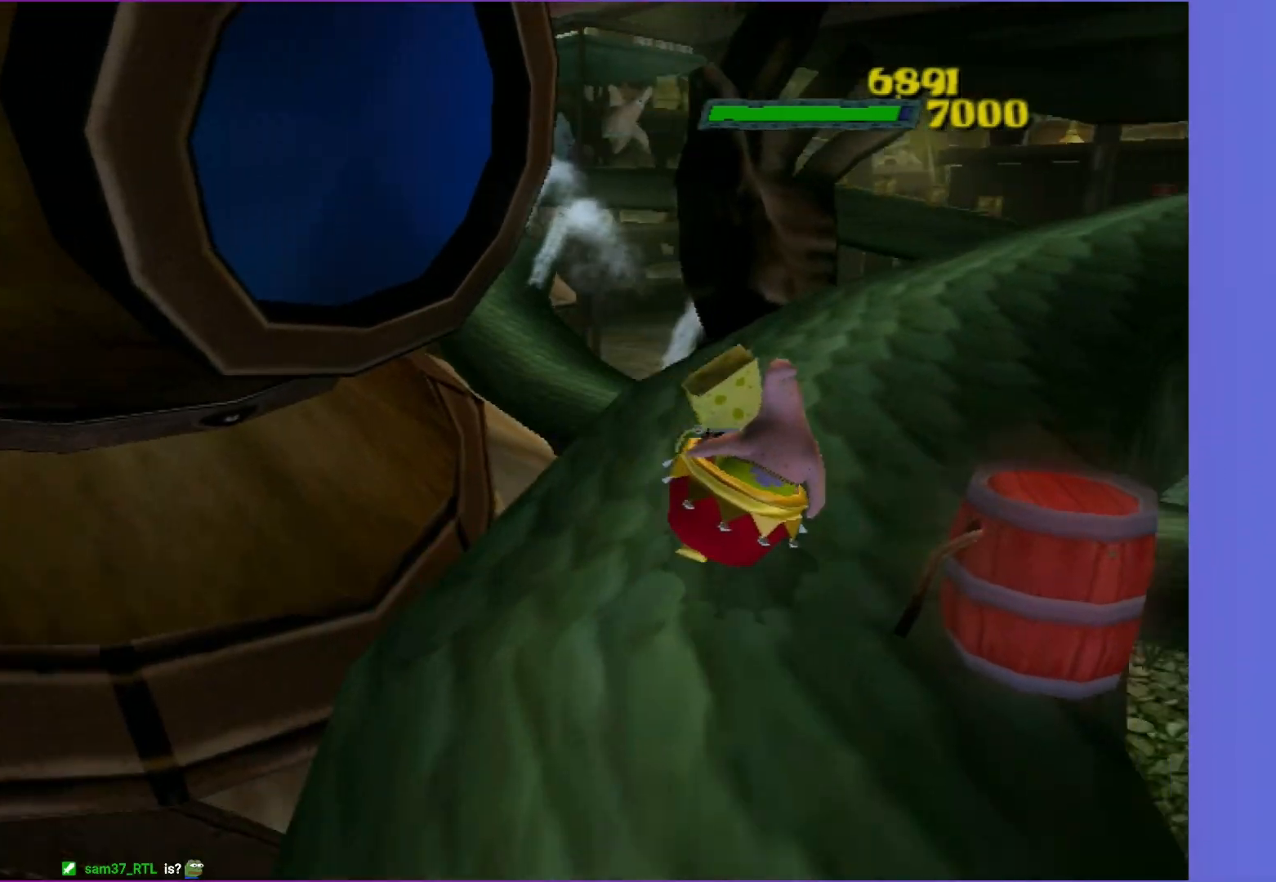
{"buttons": [], "left_stick": "up-right", "right_stick": "center", "events": [[50, "right_stick", "center"], [333, "left_stick", "up-right"]]}
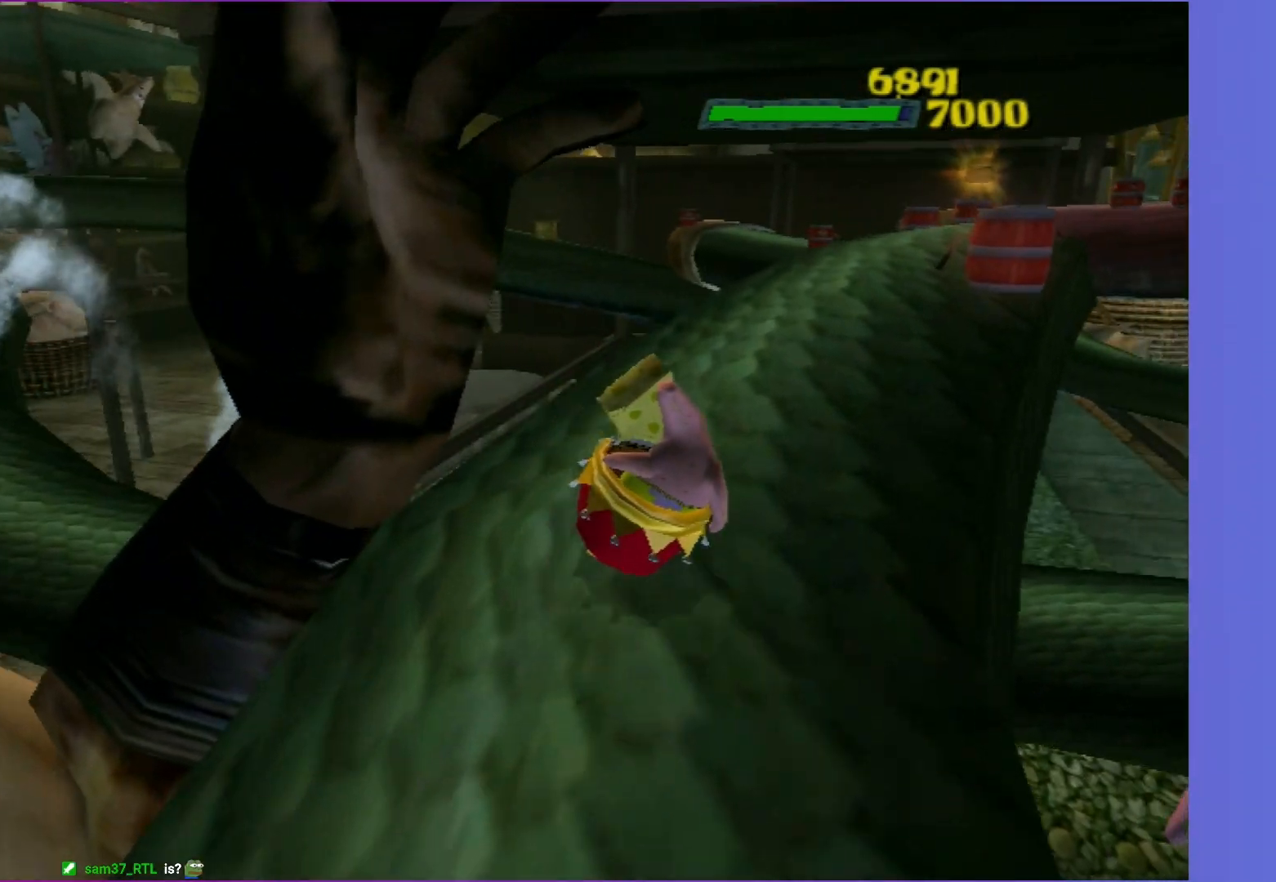
{"buttons": [], "left_stick": "up-right", "right_stick": "center", "events": [[83, "left_stick", "up"], [483, "left_stick", "up-right"]]}
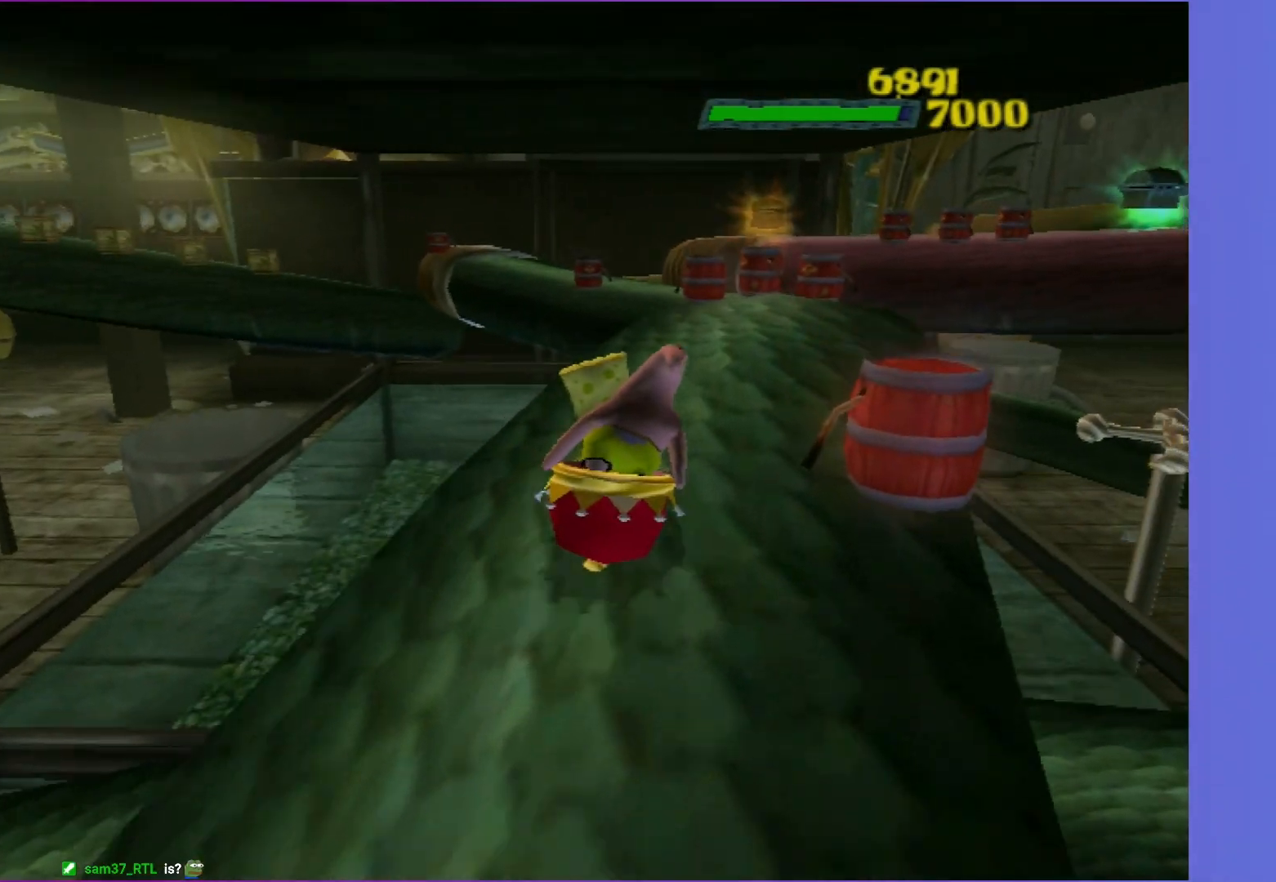
{"buttons": ["A"], "left_stick": "up", "right_stick": "center", "events": [[183, "left_stick", "up"], [500, "A", "down"]]}
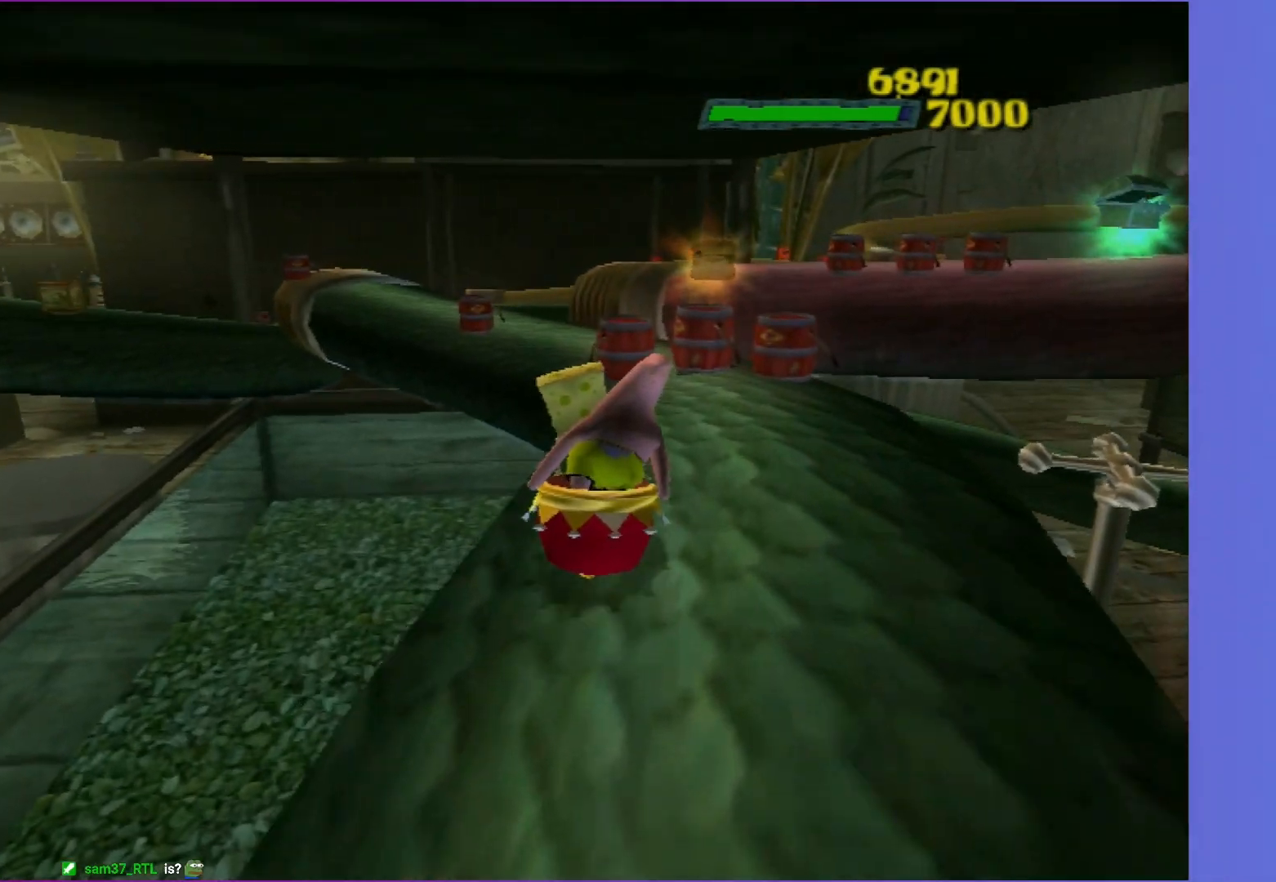
{"buttons": [], "left_stick": "up-right", "right_stick": "center", "events": [[133, "A", "up"], [267, "A", "down"], [433, "A", "up"], [433, "left_stick", "up-right"]]}
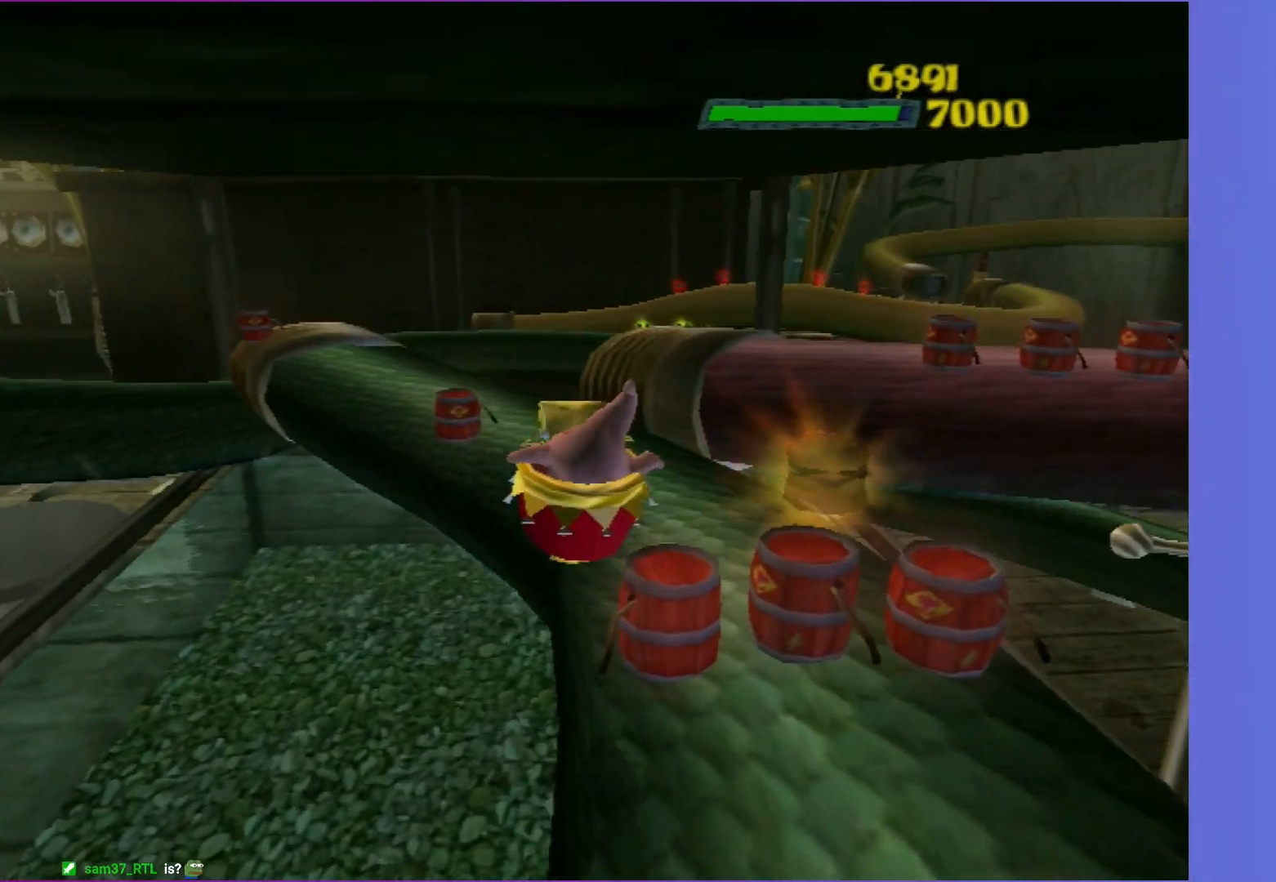
{"buttons": [], "left_stick": "up-left", "right_stick": "center", "events": [[217, "left_stick", "up"], [317, "left_stick", "up-left"]]}
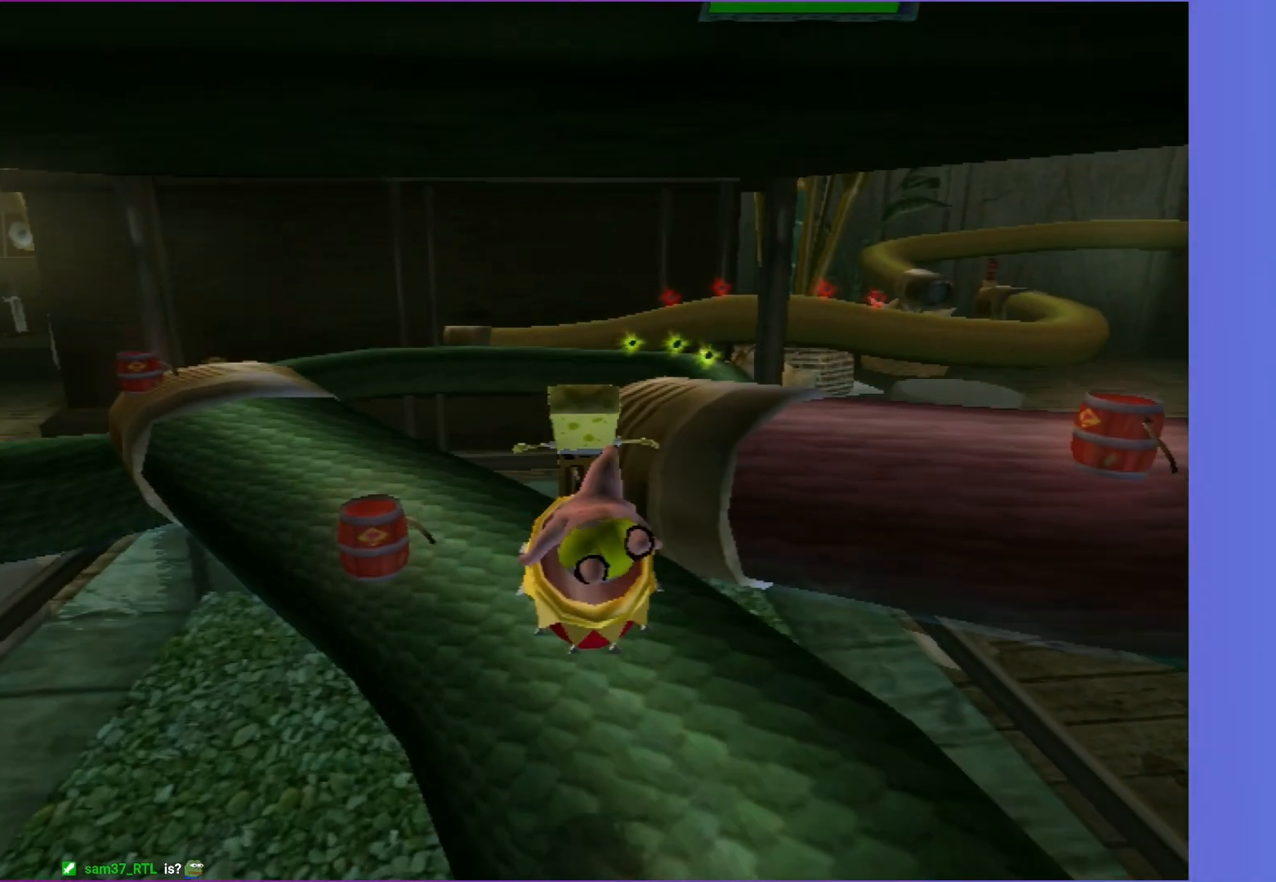
{"buttons": [], "left_stick": "up-left", "right_stick": "center", "events": []}
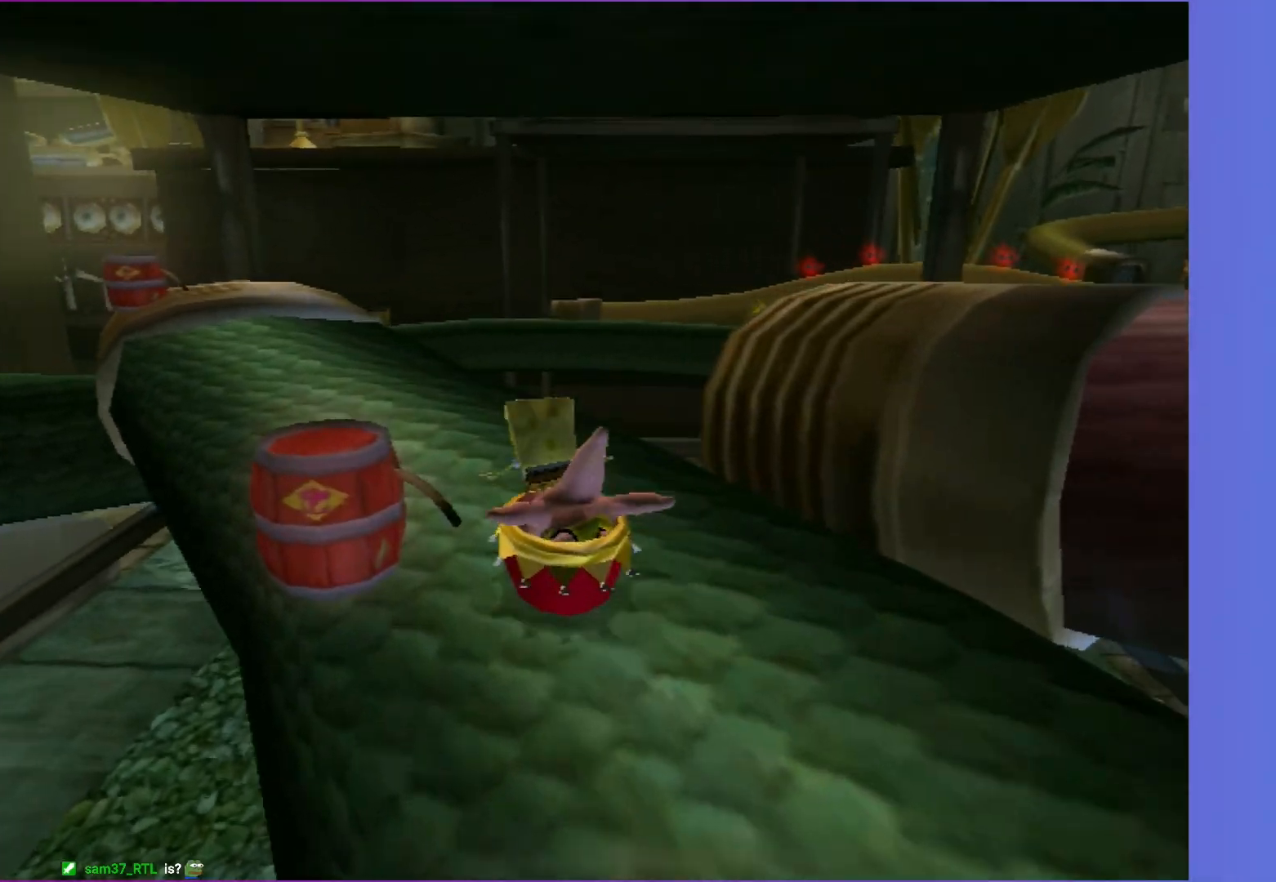
{"buttons": [], "left_stick": "up-left", "right_stick": "center", "events": []}
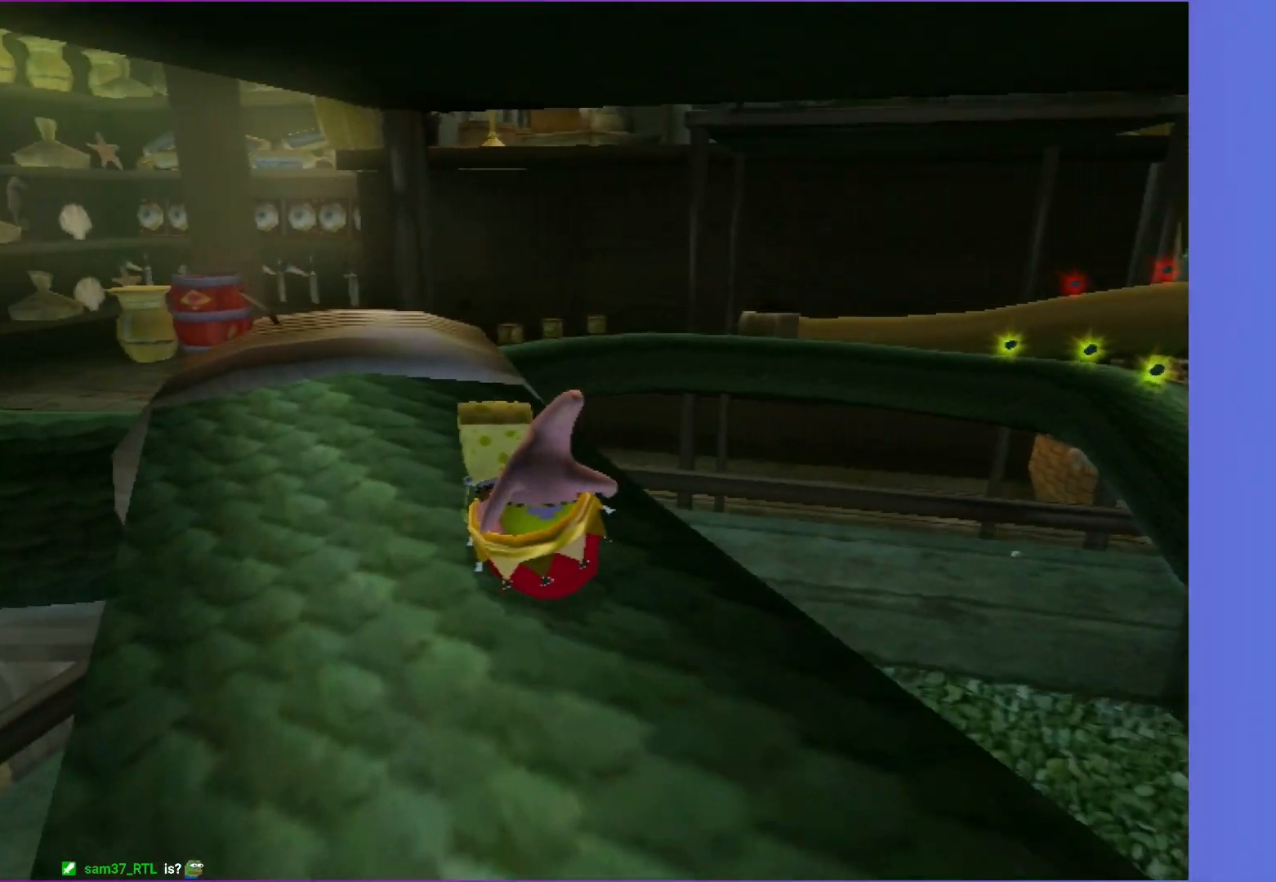
{"buttons": [], "left_stick": "up", "right_stick": "center", "events": [[200, "A", "down"], [283, "left_stick", "up"], [333, "A", "up"]]}
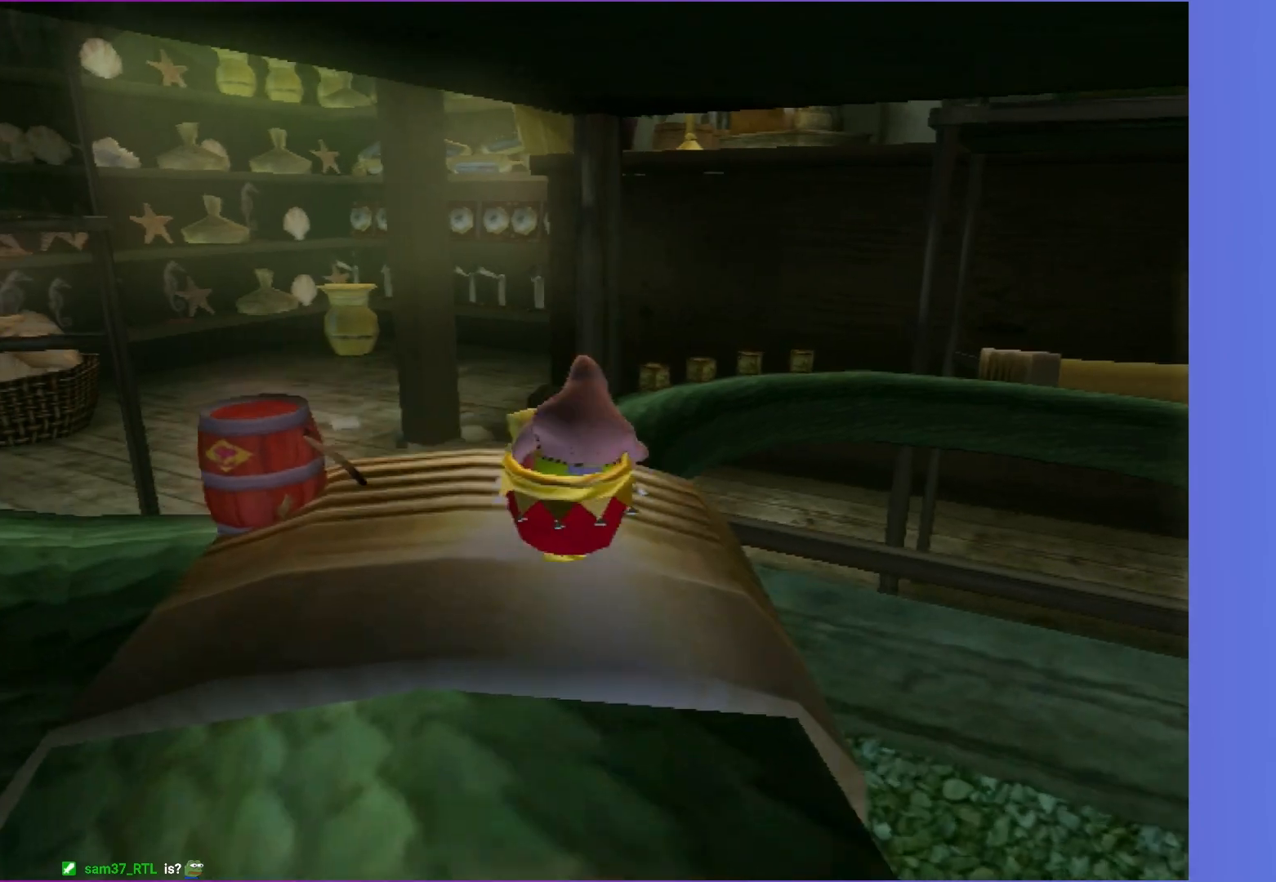
{"buttons": [], "left_stick": "up", "right_stick": "center", "events": []}
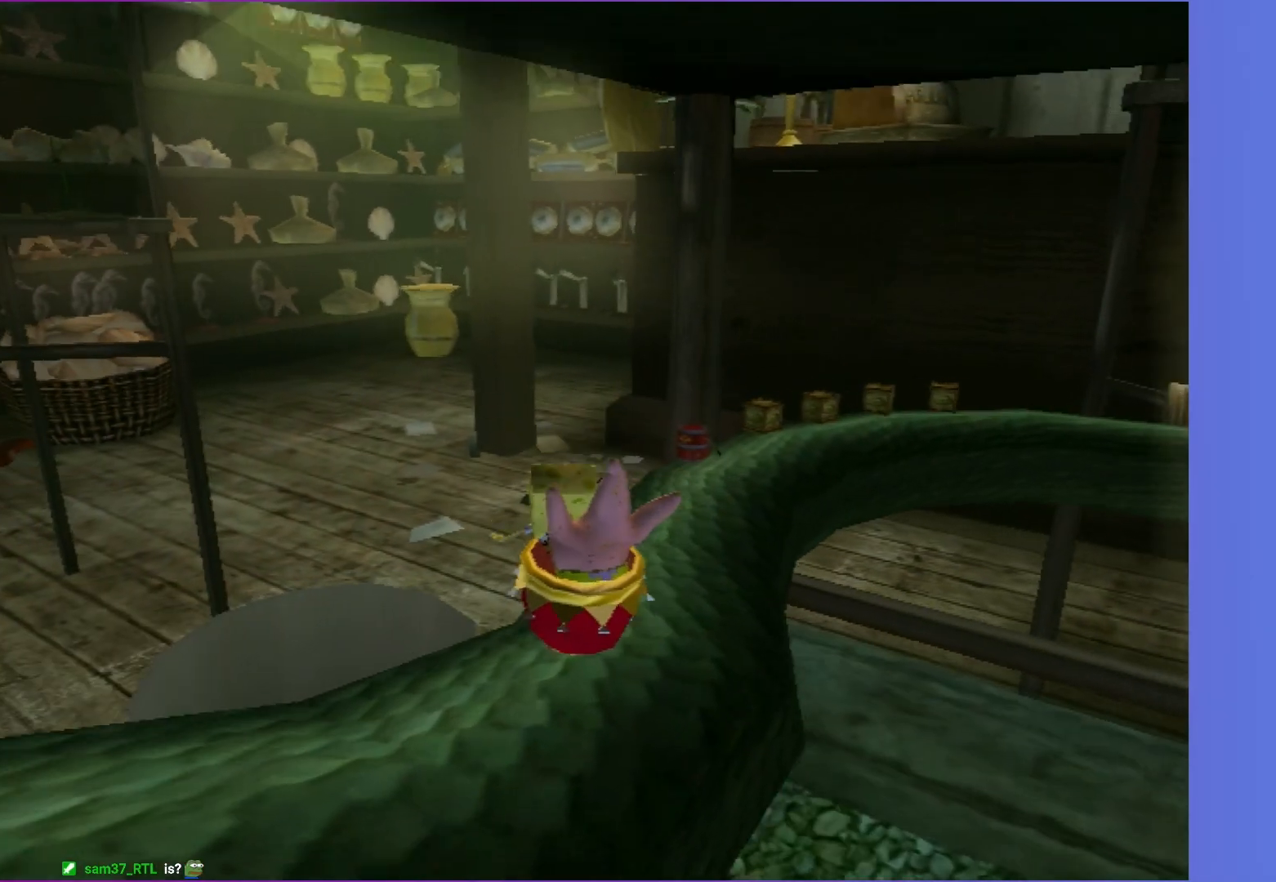
{"buttons": [], "left_stick": "up-right", "right_stick": "center", "events": [[17, "left_stick", "up-right"], [17, "right_stick", "left"], [117, "right_stick", "center"]]}
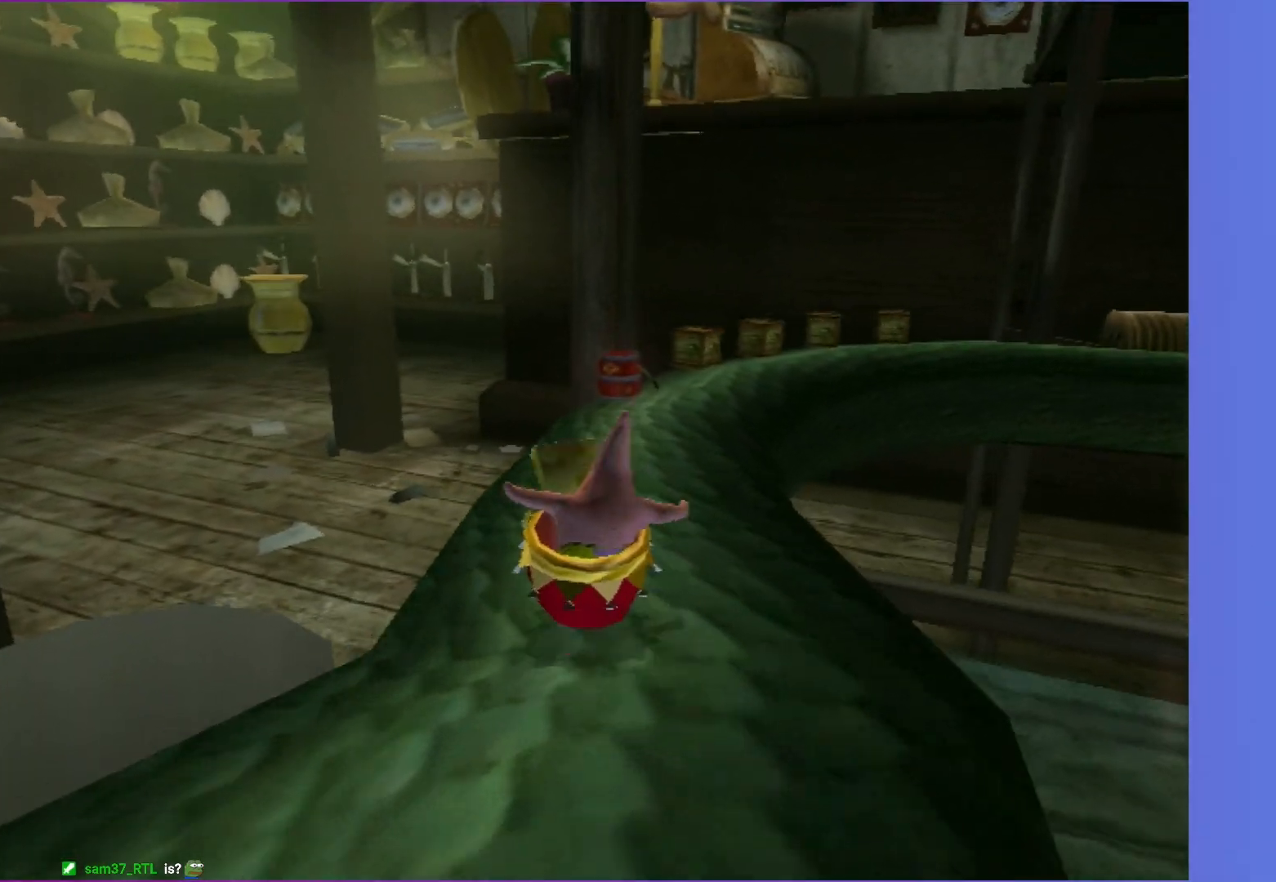
{"buttons": [], "left_stick": "up", "right_stick": "center", "events": [[367, "left_stick", "up"]]}
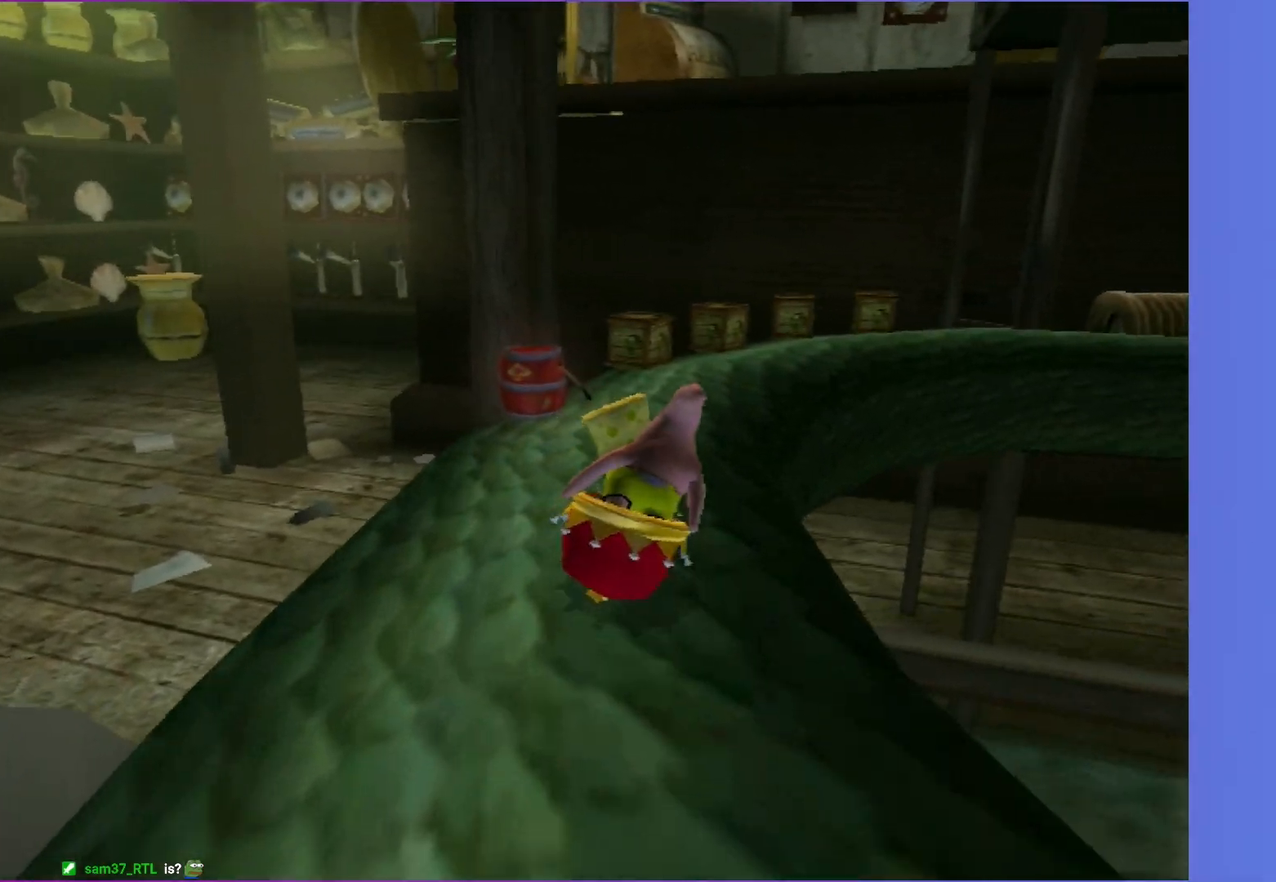
{"buttons": [], "left_stick": "up-right", "right_stick": "center", "events": [[200, "left_stick", "up-right"], [300, "right_stick", "left"], [483, "right_stick", "center"]]}
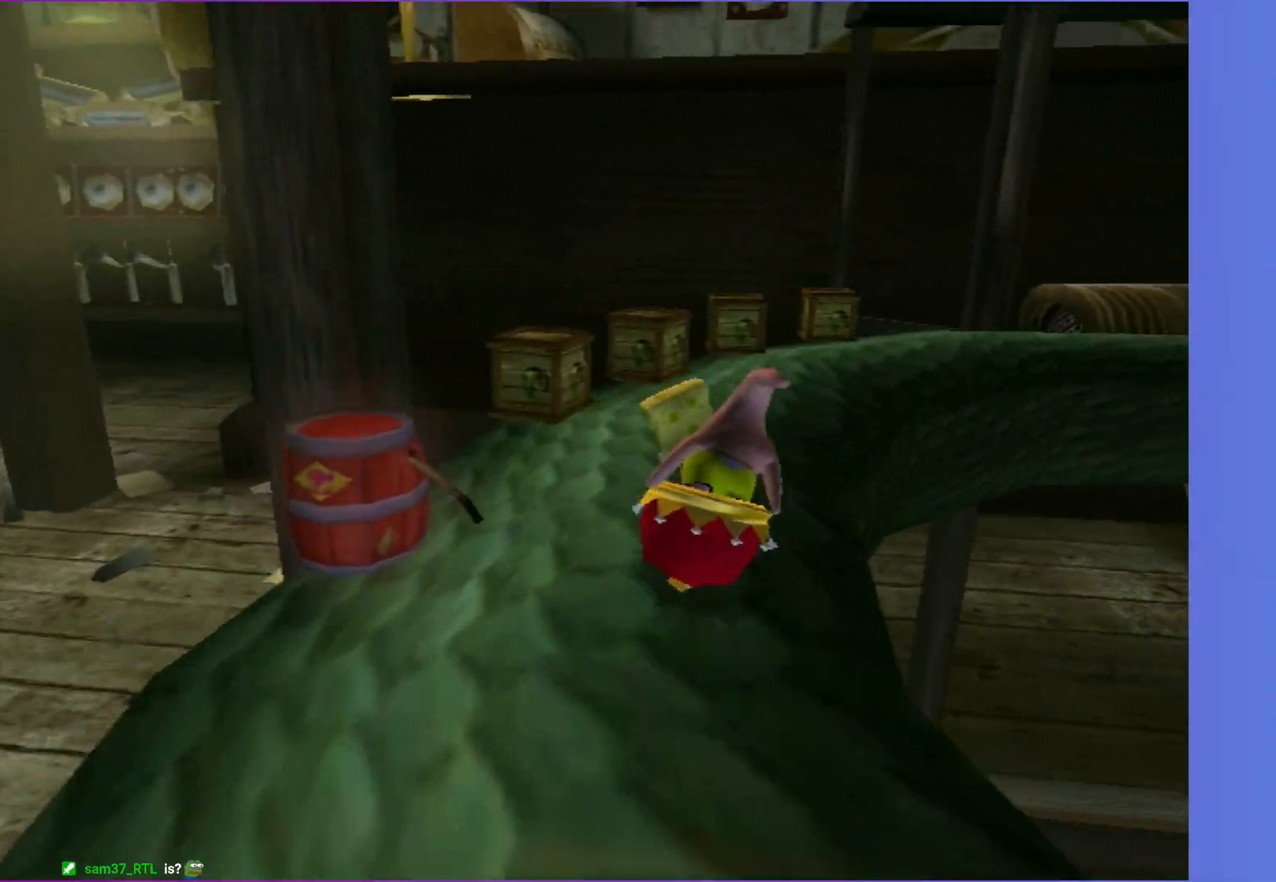
{"buttons": [], "left_stick": "up-right", "right_stick": "center", "events": [[250, "right_stick", "left"], [417, "right_stick", "center"]]}
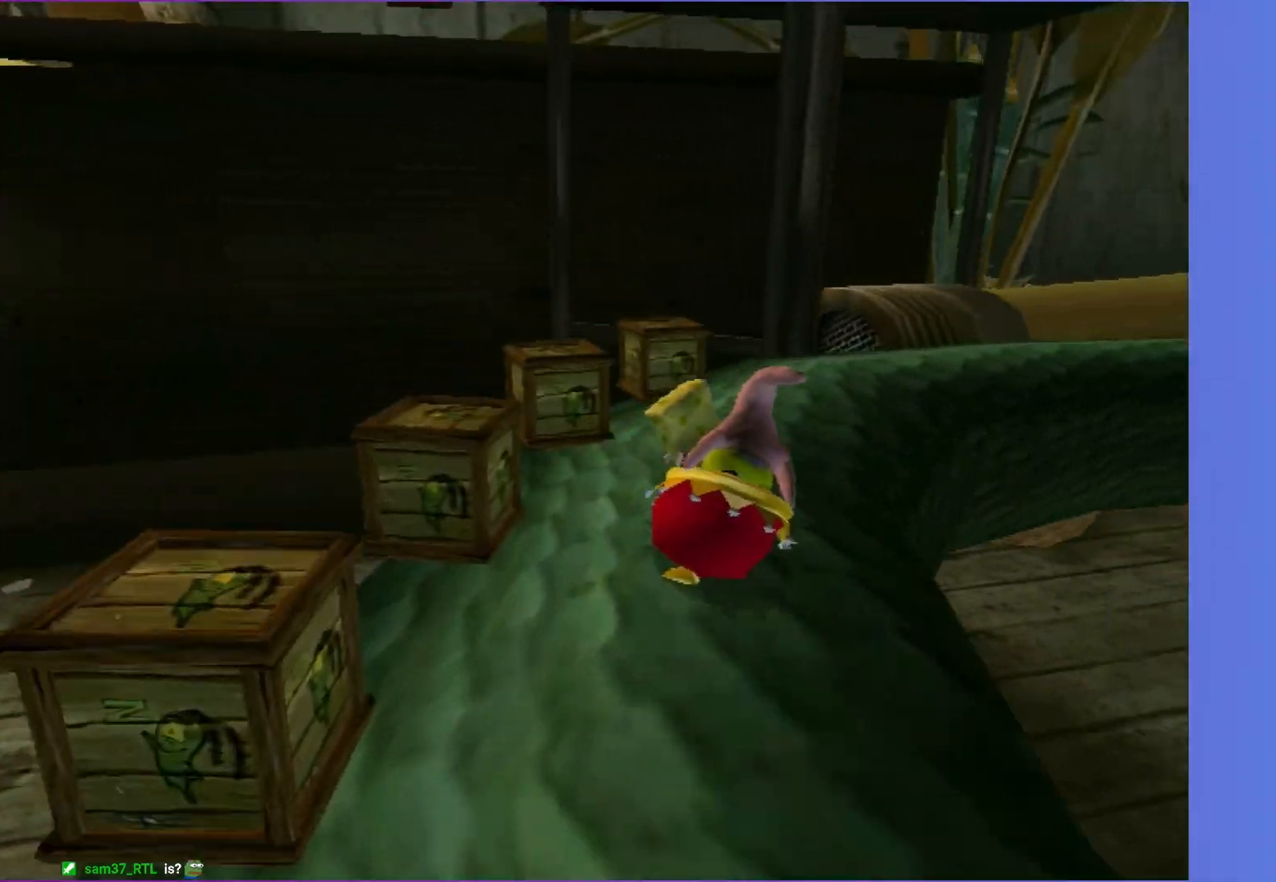
{"buttons": [], "left_stick": "up-right", "right_stick": "center", "events": []}
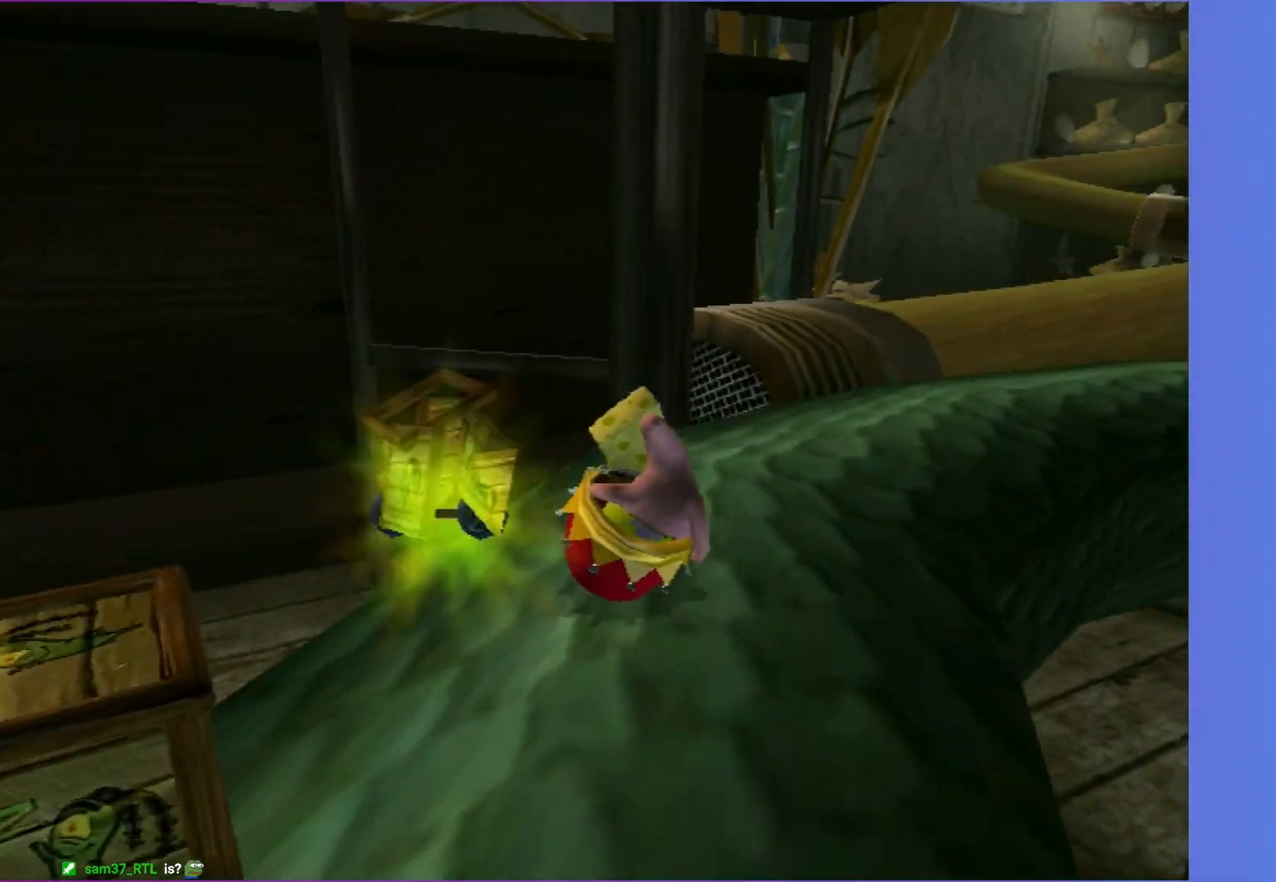
{"buttons": [], "left_stick": "up", "right_stick": "center", "events": [[233, "A", "down"], [300, "left_stick", "up"], [400, "A", "up"]]}
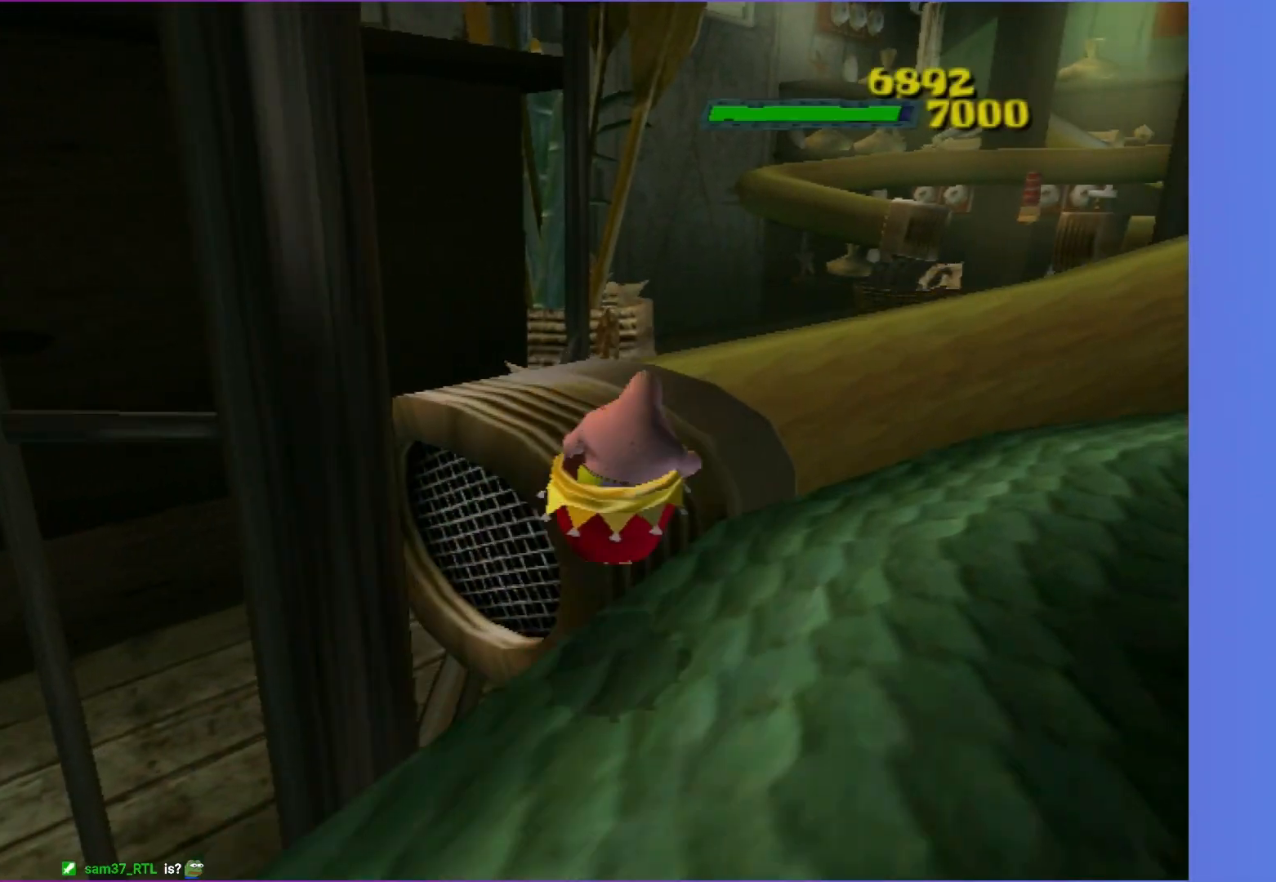
{"buttons": [], "left_stick": "right", "right_stick": "left", "events": [[17, "A", "down"], [33, "left_stick", "up-right"], [150, "A", "up"], [183, "left_stick", "right"], [350, "right_stick", "left"]]}
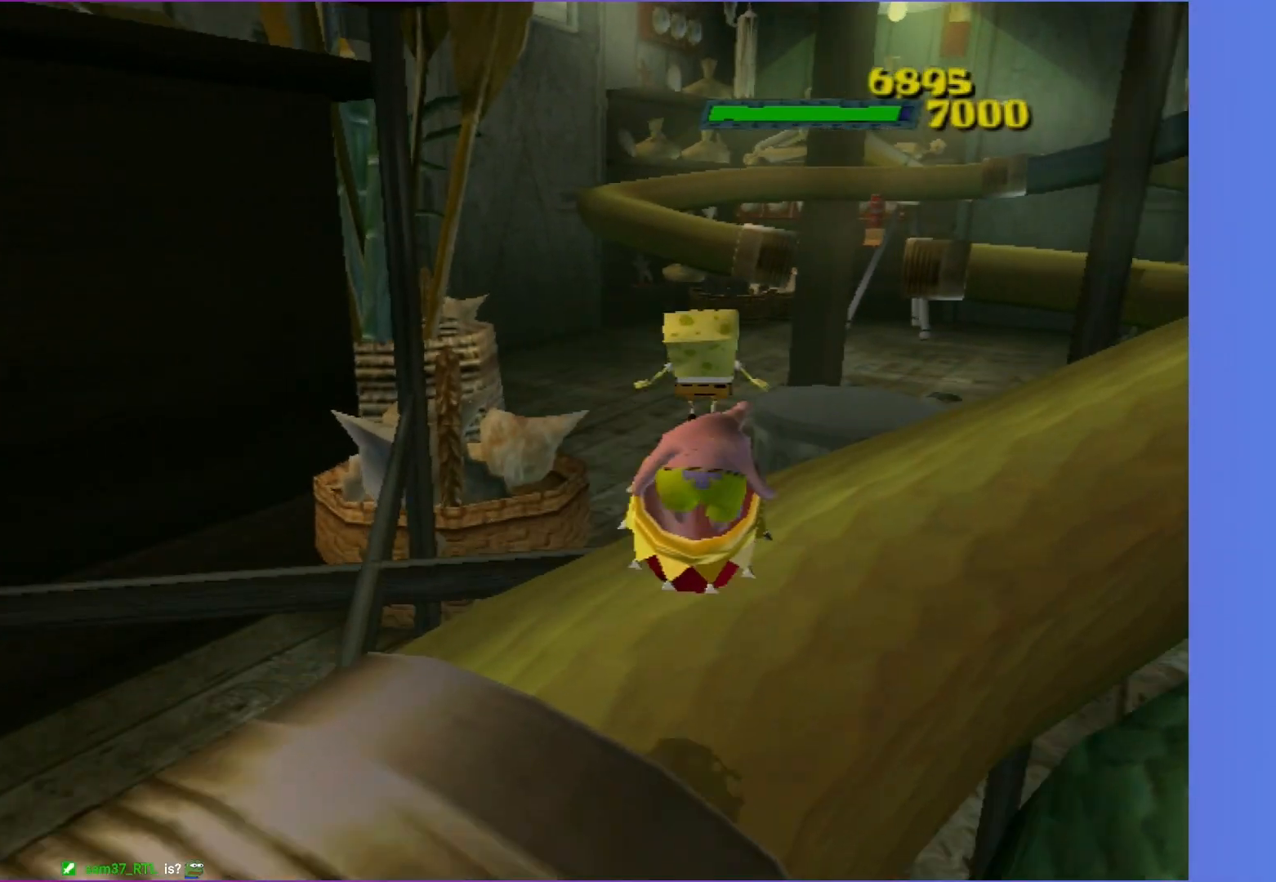
{"buttons": [], "left_stick": "up-right", "right_stick": "center", "events": [[267, "left_stick", "up-right"], [300, "right_stick", "center"]]}
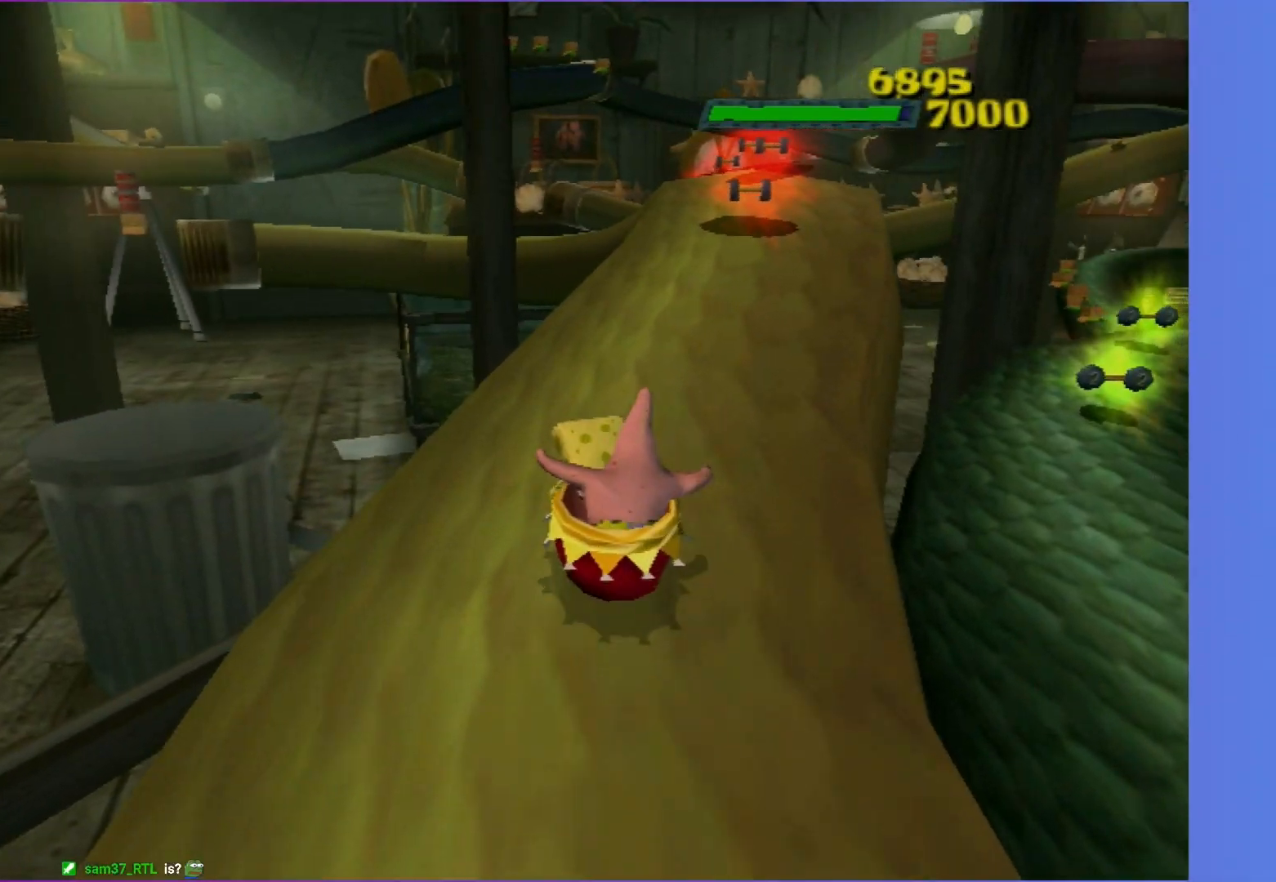
{"buttons": [], "left_stick": "up", "right_stick": "center", "events": [[350, "left_stick", "up"]]}
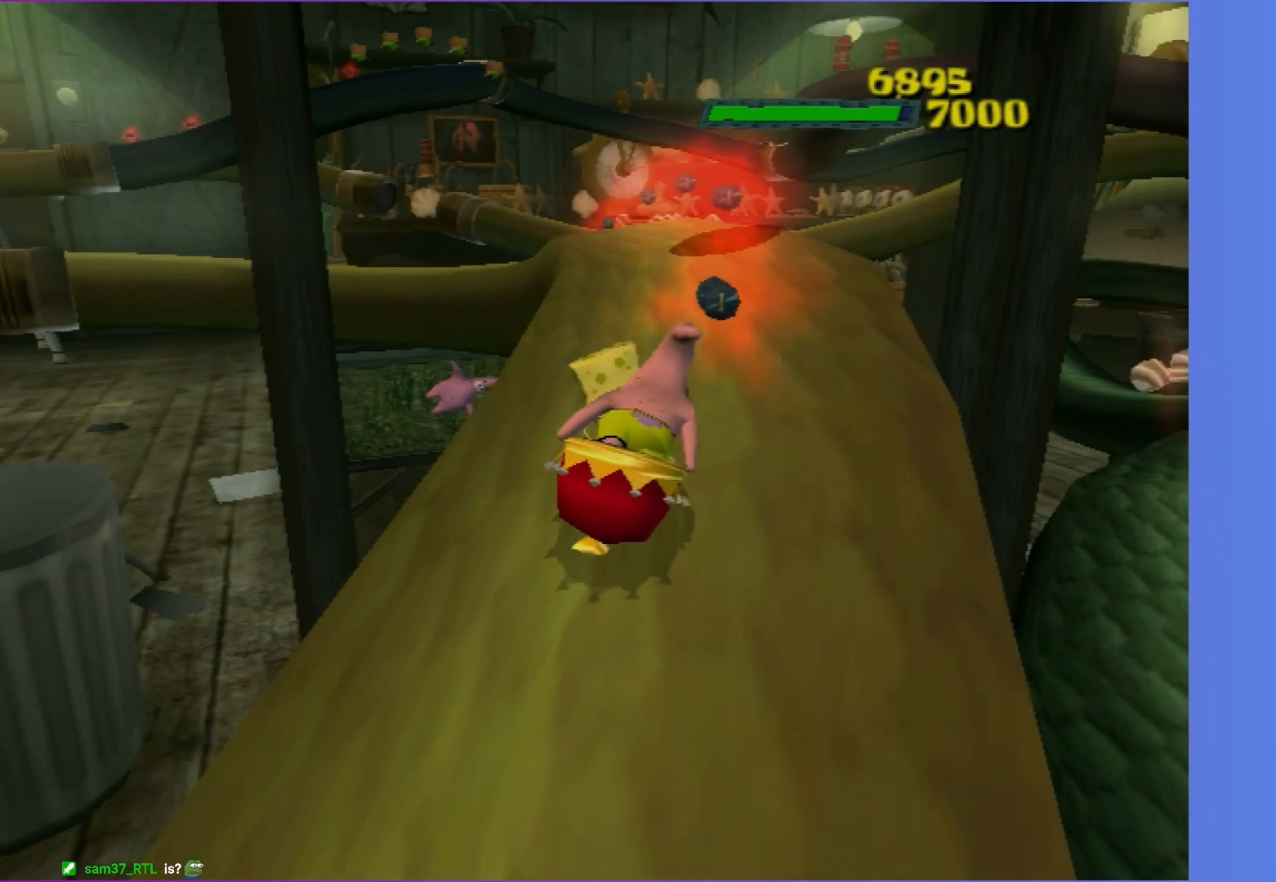
{"buttons": [], "left_stick": "up", "right_stick": "center", "events": []}
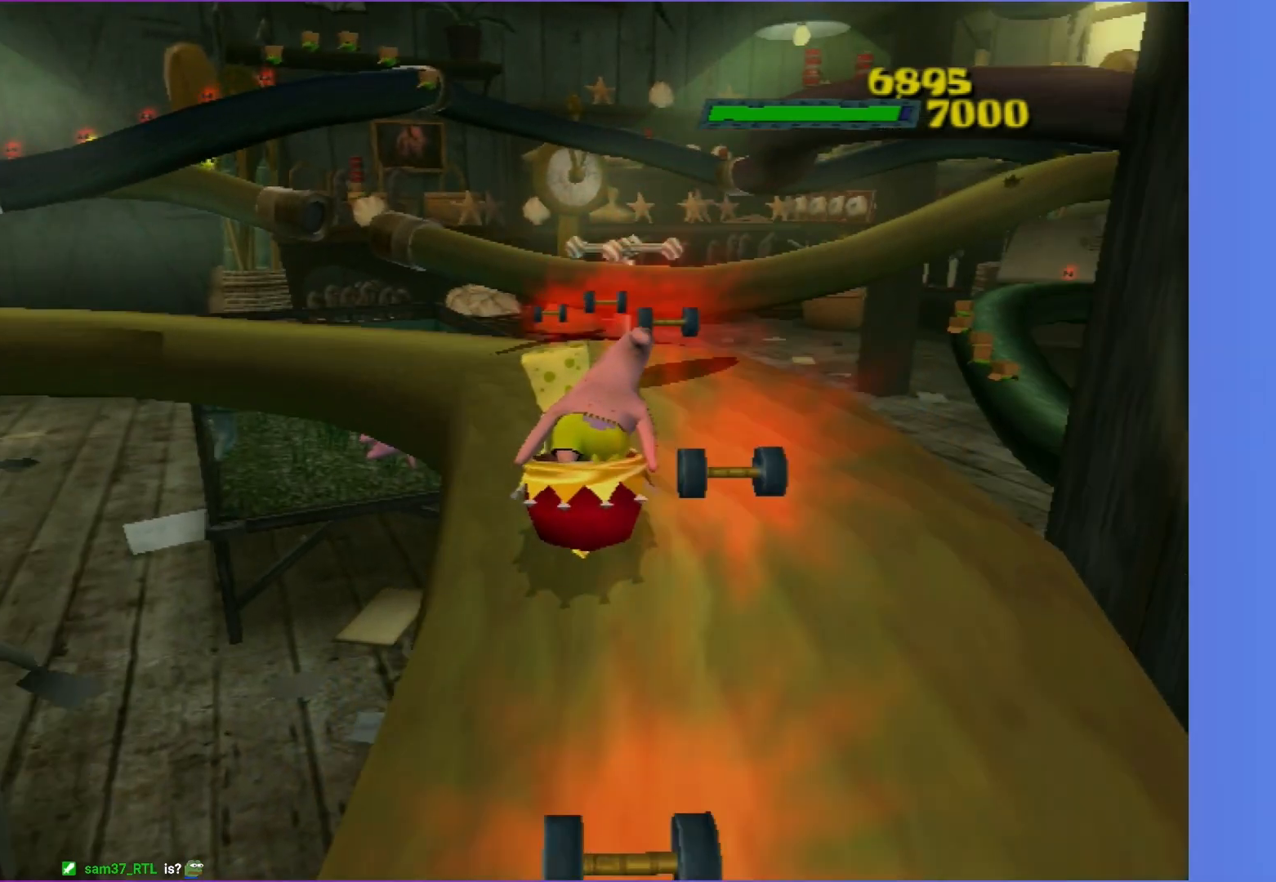
{"buttons": [], "left_stick": "up-left", "right_stick": "center", "events": [[200, "left_stick", "up-left"]]}
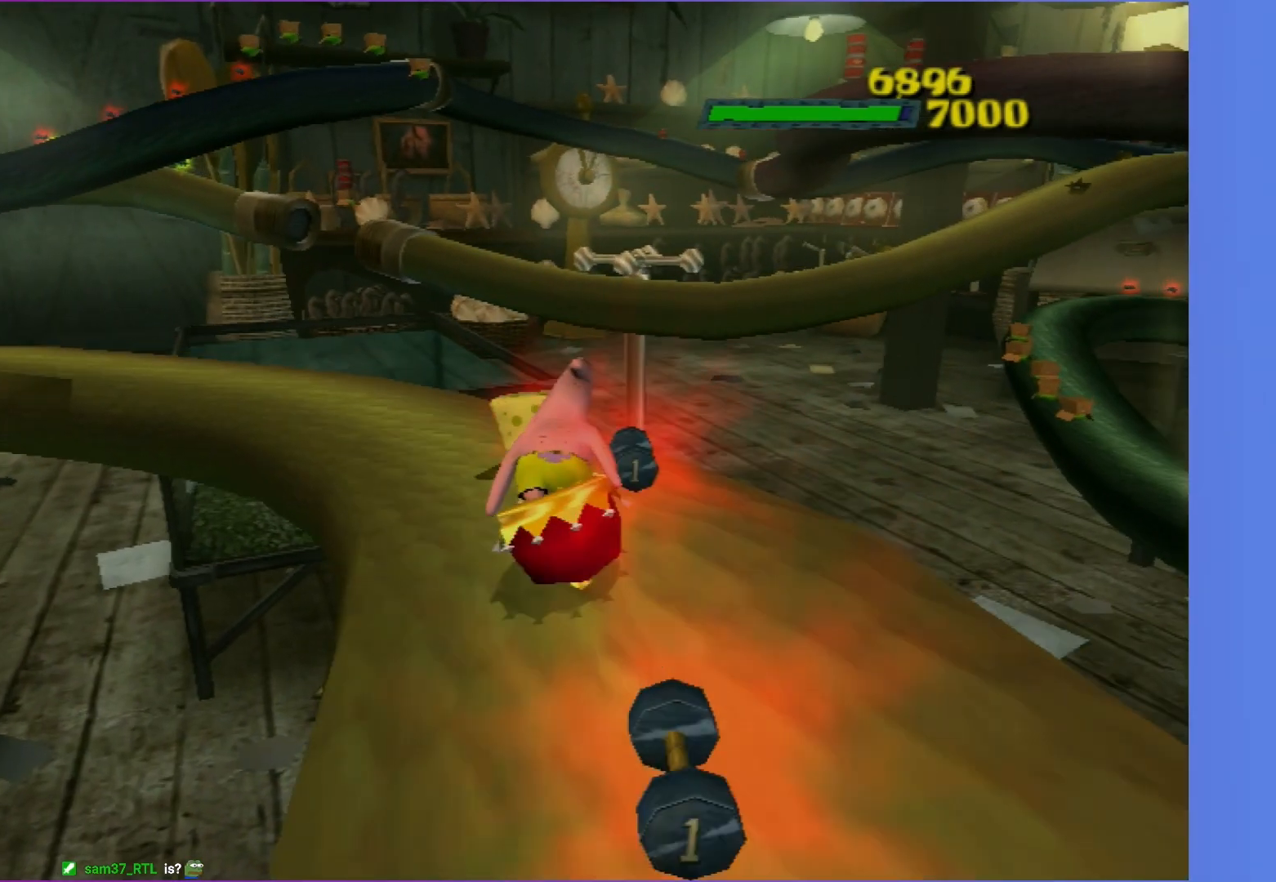
{"buttons": [], "left_stick": "up-left", "right_stick": "center", "events": []}
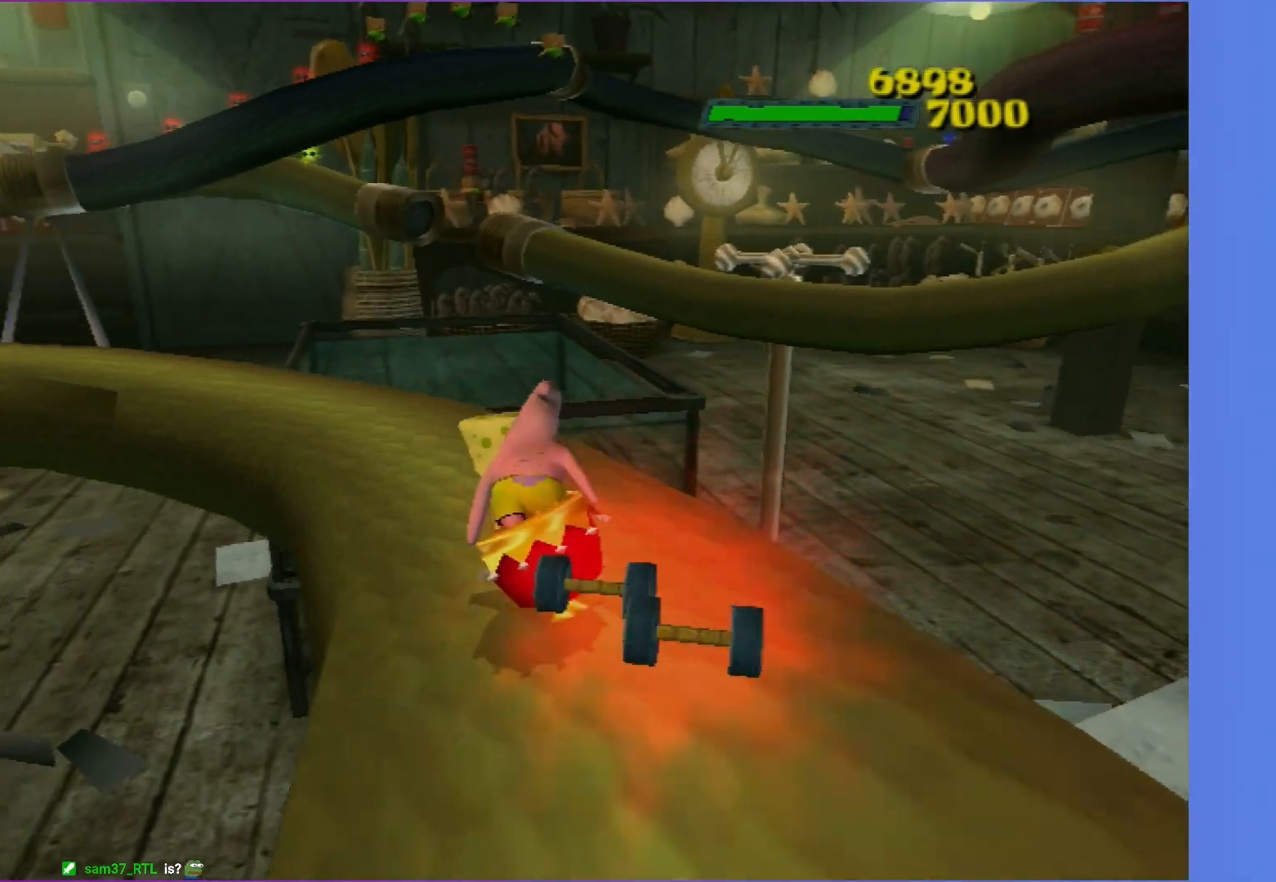
{"buttons": [], "left_stick": "up-left", "right_stick": "center", "events": []}
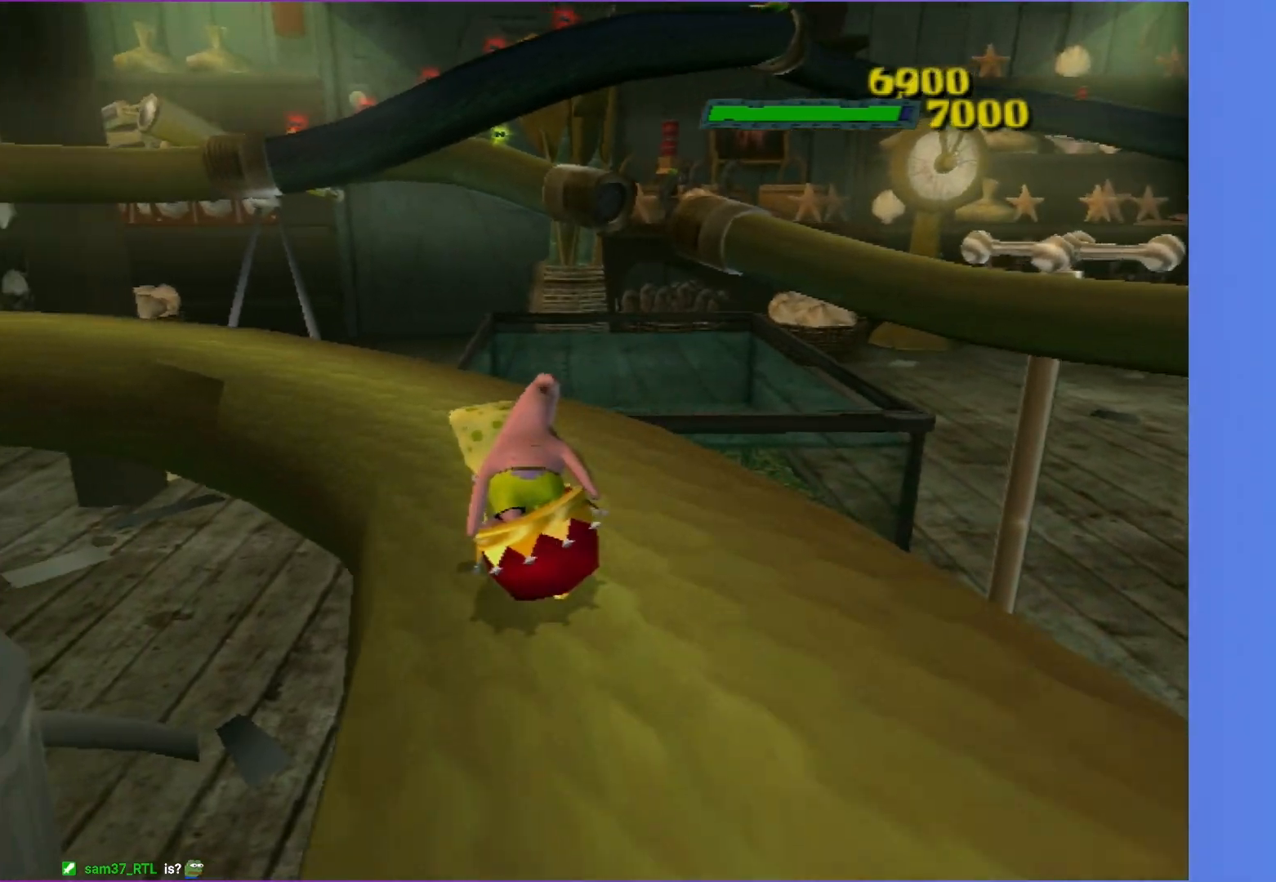
{"buttons": [], "left_stick": "up-left", "right_stick": "right", "events": [[483, "right_stick", "right"]]}
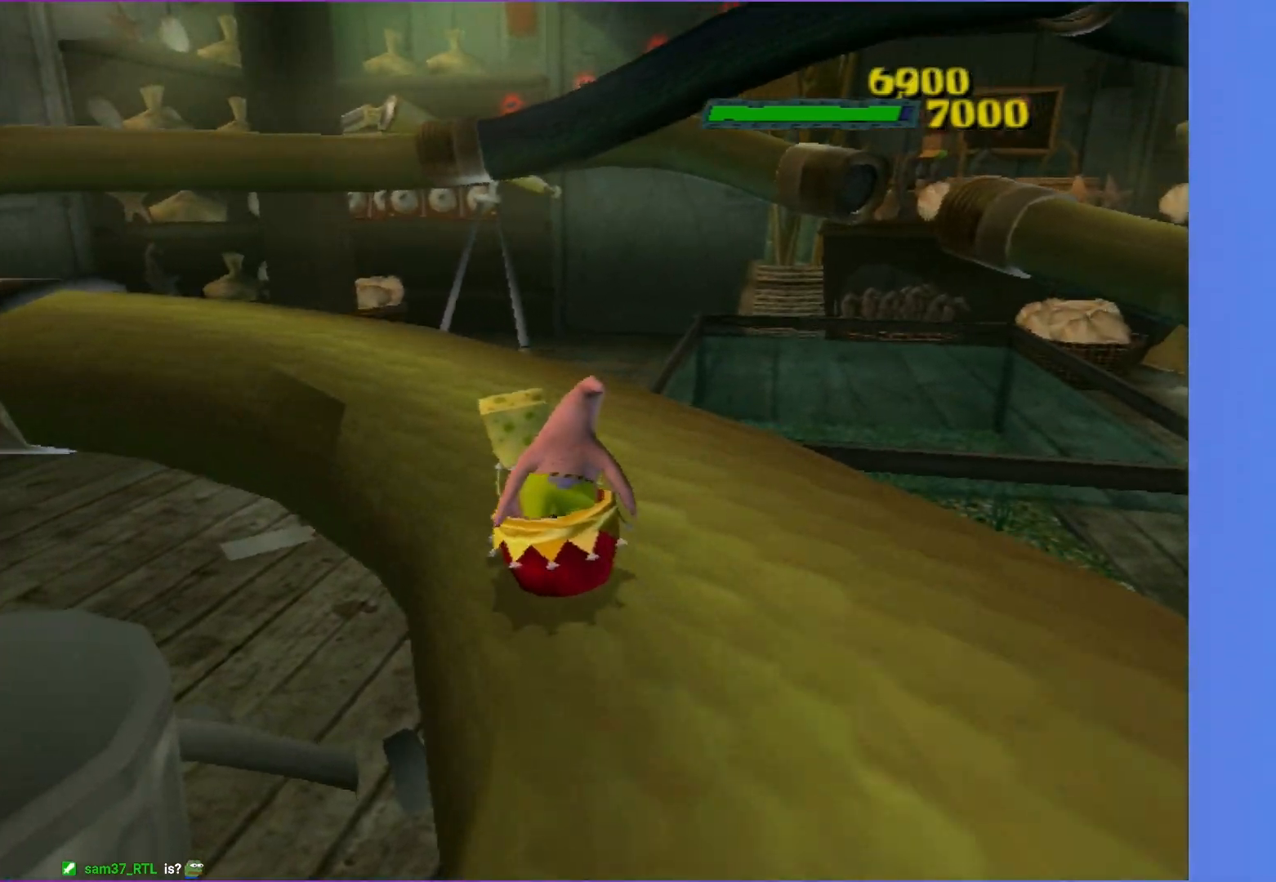
{"buttons": [], "left_stick": "up-left", "right_stick": "center", "events": [[450, "right_stick", "center"]]}
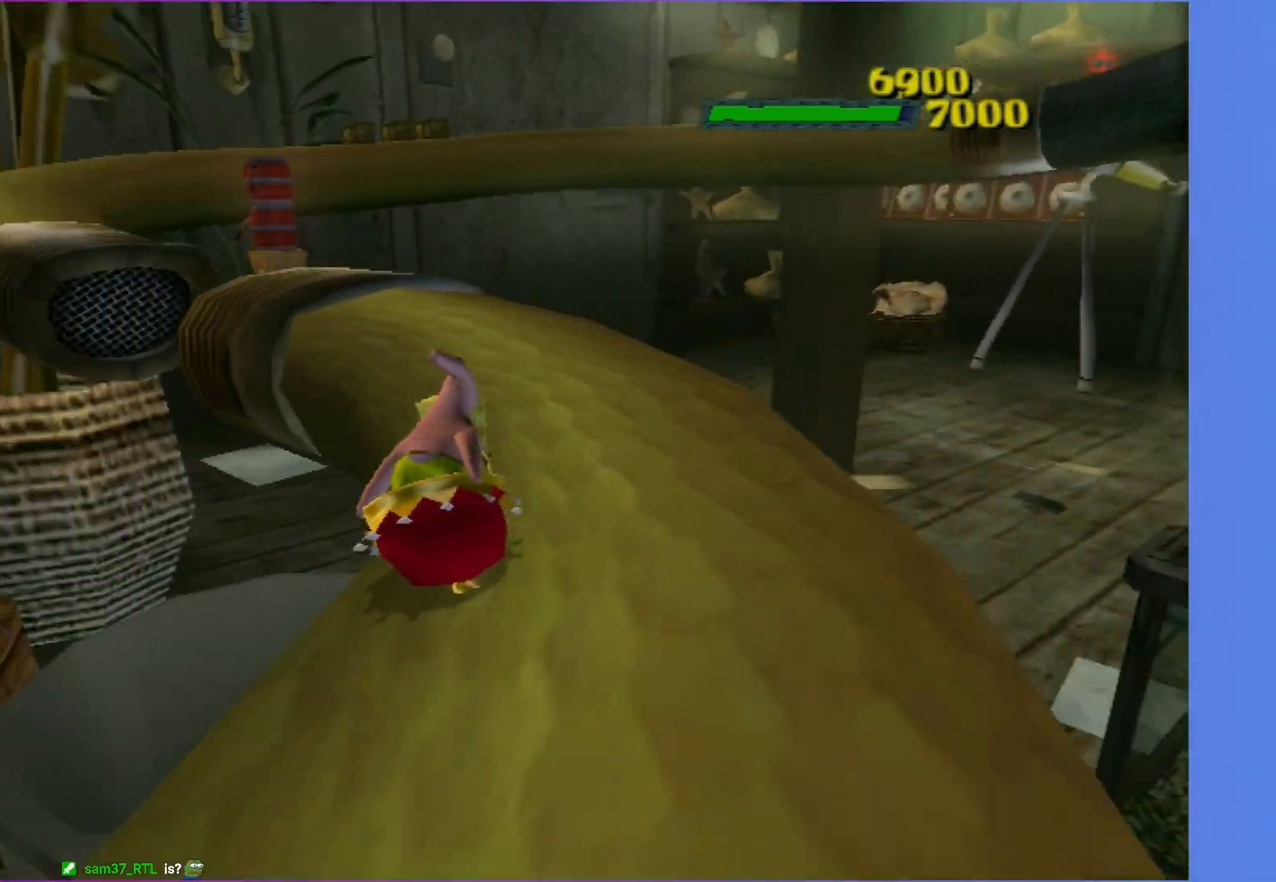
{"buttons": [], "left_stick": "up-left", "right_stick": "center", "events": []}
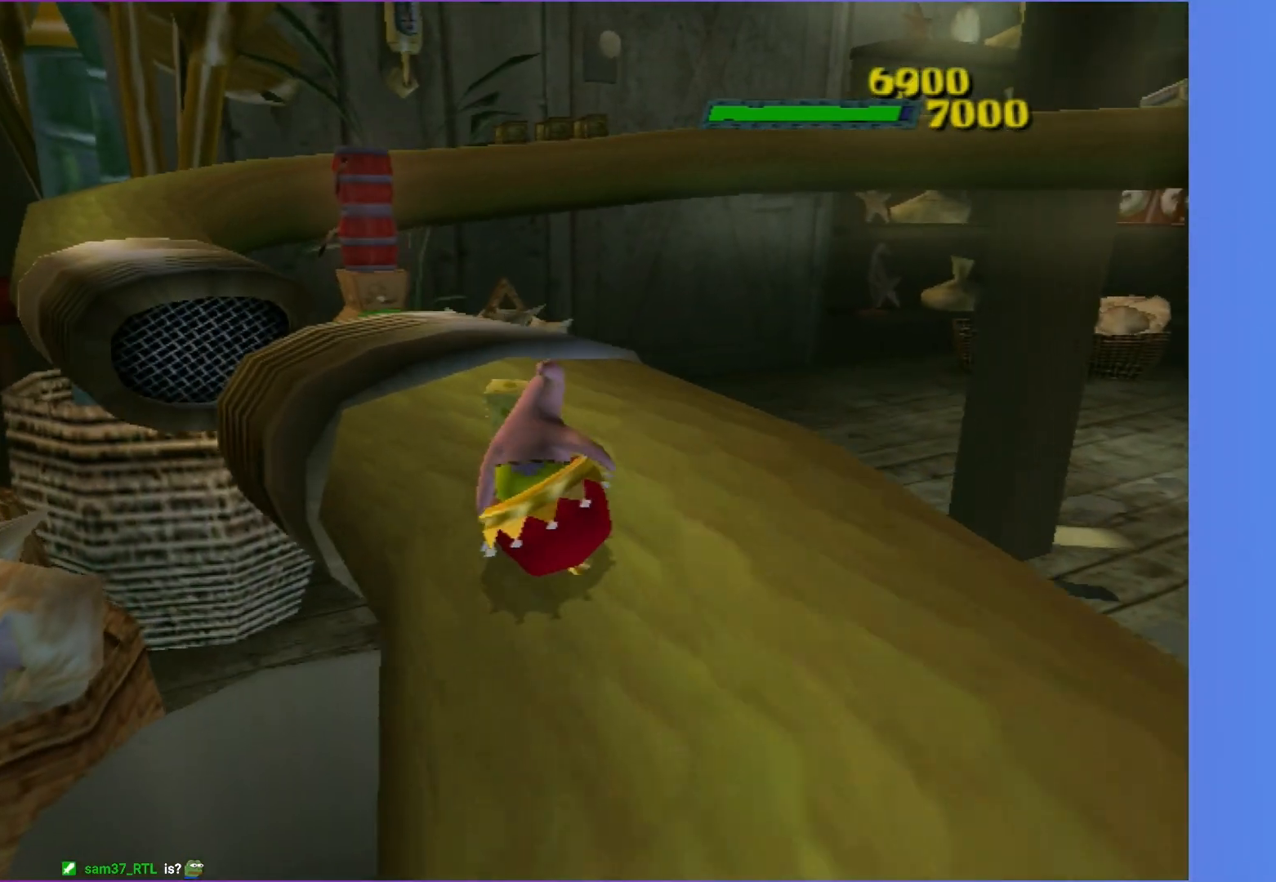
{"buttons": ["A"], "left_stick": "up-left", "right_stick": "center", "events": [[50, "left_stick", "left"], [233, "left_stick", "up-left"], [400, "A", "down"]]}